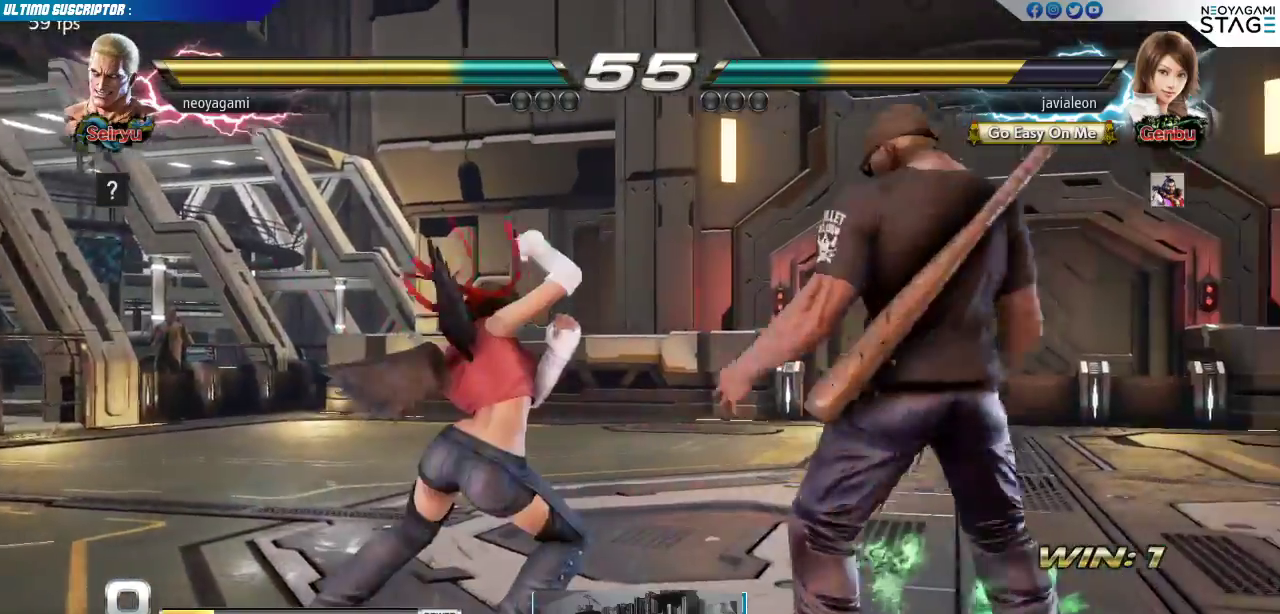
Gameplay with a controller (arcade stick); each line is a JSON object with the inputs held at the frame after it (dt_ms = milliseconds from this image to that frame). "events" lists button and stick changes between this image and that frame as [ms after this image, input, new state], when the widget could be followed in between. Not read: L3 R3 SELECT START.
{"dt_ms": 500, "buttons": [], "left_stick": "center", "events": [[117, "left_stick", "center"], [150, "CIRCLE", "down"], [217, "CIRCLE", "up"]]}
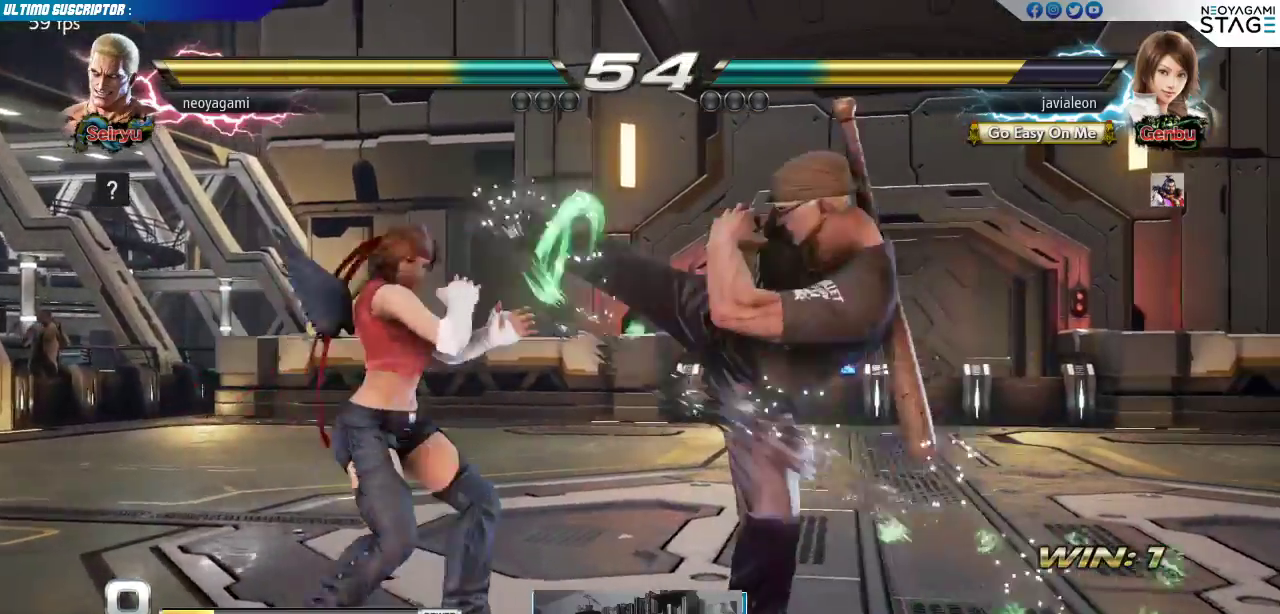
{"dt_ms": 500, "buttons": [], "left_stick": "right", "events": [[217, "left_stick", "right"], [267, "left_stick", "center"], [333, "left_stick", "right"], [400, "left_stick", "center"], [467, "left_stick", "right"]]}
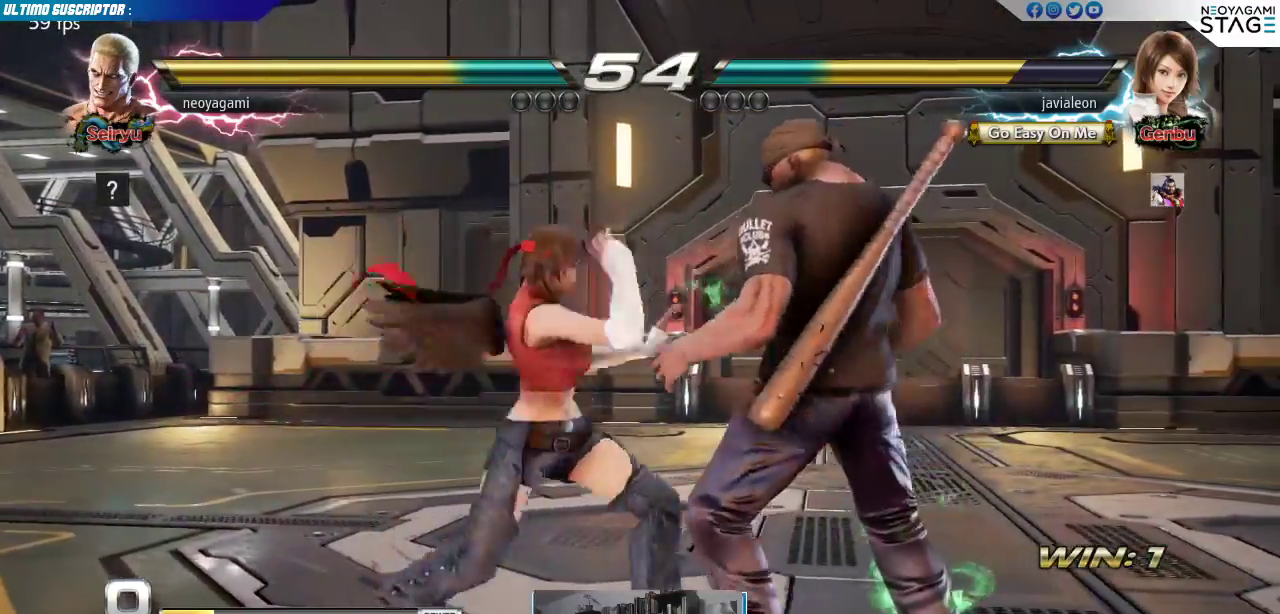
{"dt_ms": 500, "buttons": [], "left_stick": "right", "events": []}
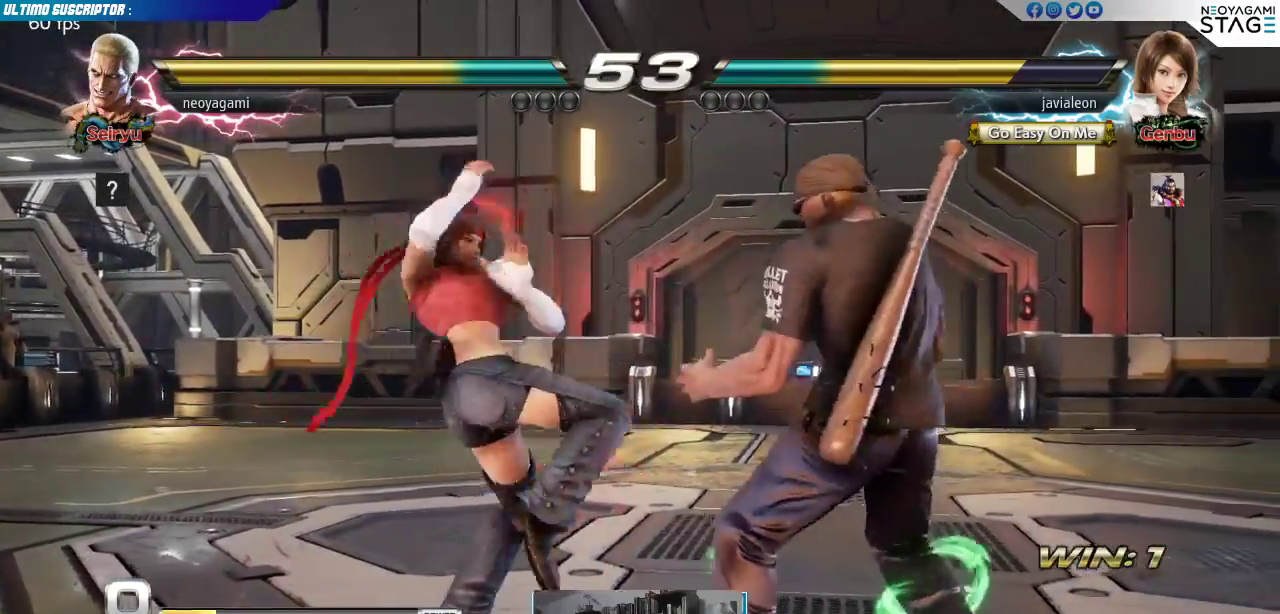
{"dt_ms": 500, "buttons": [], "left_stick": "center", "events": [[367, "left_stick", "center"], [433, "left_stick", "right"], [500, "left_stick", "center"]]}
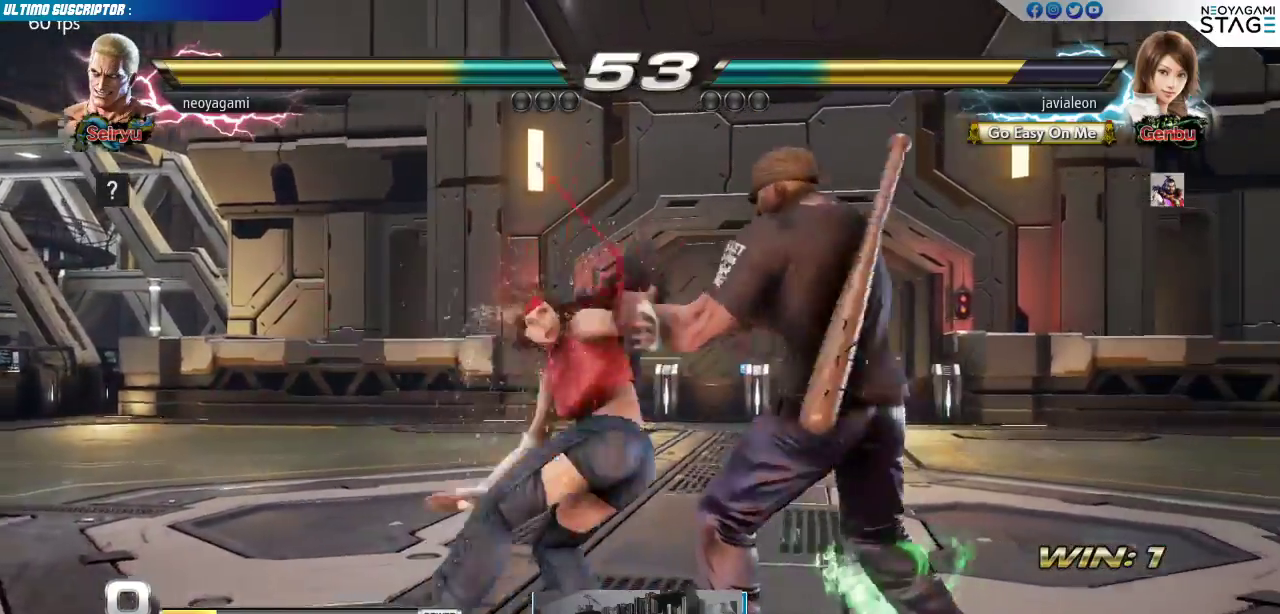
{"dt_ms": 500, "buttons": ["SQUARE"], "left_stick": "center", "events": [[50, "left_stick", "right"], [167, "left_stick", "center"], [300, "left_stick", "left"], [367, "left_stick", "center"], [417, "left_stick", "left"], [467, "left_stick", "center"], [500, "SQUARE", "down"]]}
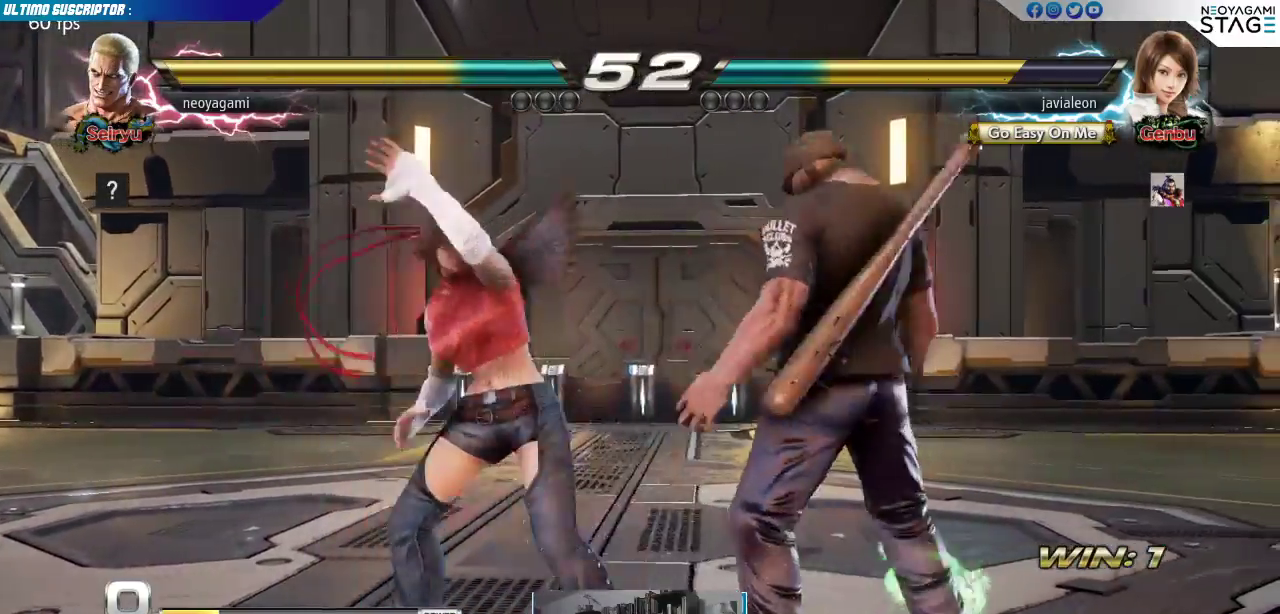
{"dt_ms": 500, "buttons": ["R1"], "left_stick": "center", "events": [[50, "SQUARE", "up"], [300, "left_stick", "down"], [367, "R1", "down"], [433, "R1", "up"], [467, "R1", "down"], [483, "left_stick", "center"]]}
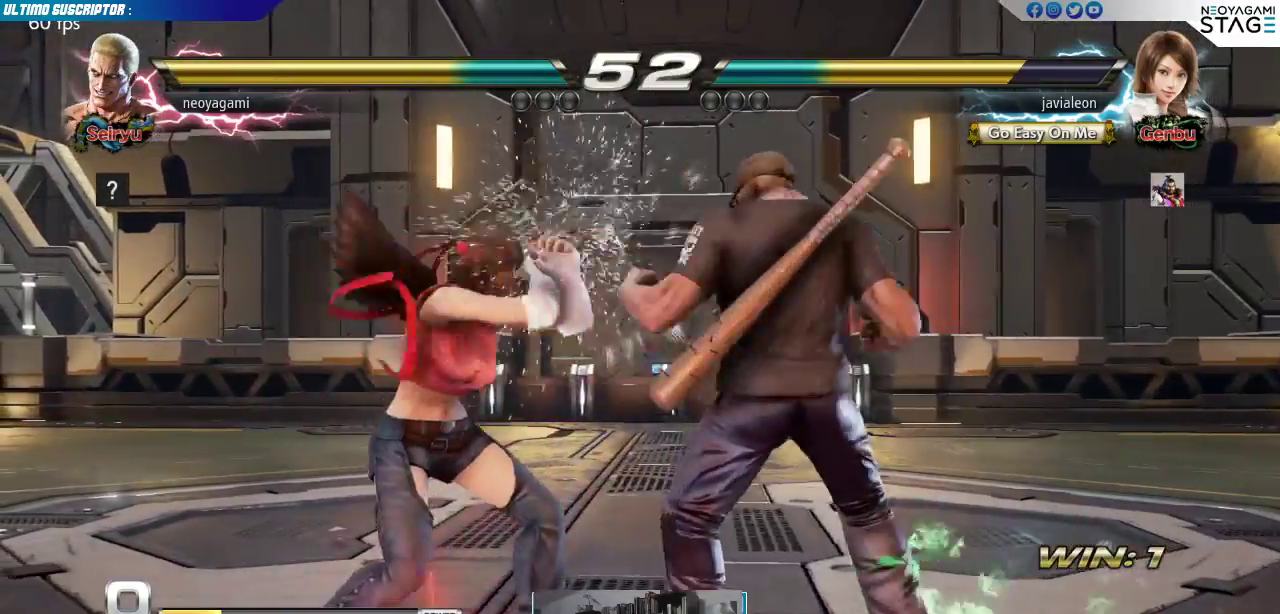
{"dt_ms": 500, "buttons": [], "left_stick": "center", "events": [[33, "R1", "up"]]}
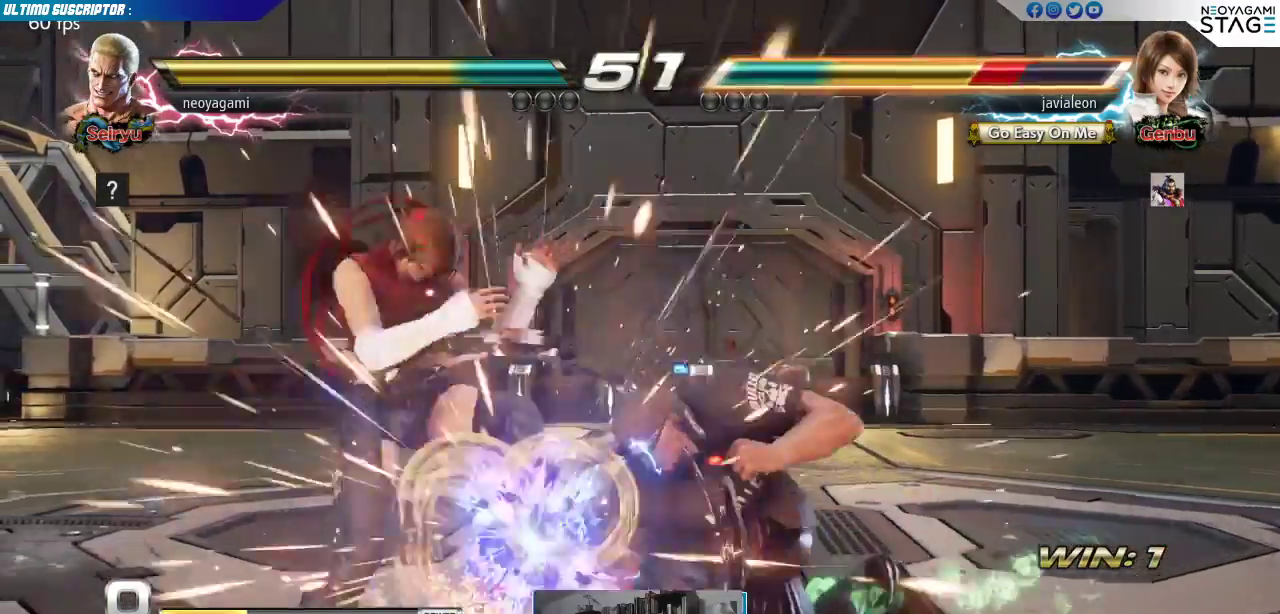
{"dt_ms": 500, "buttons": ["CIRCLE", "TRIANGLE"], "left_stick": "down", "events": [[267, "left_stick", "down"], [467, "CIRCLE", "down"], [467, "TRIANGLE", "down"]]}
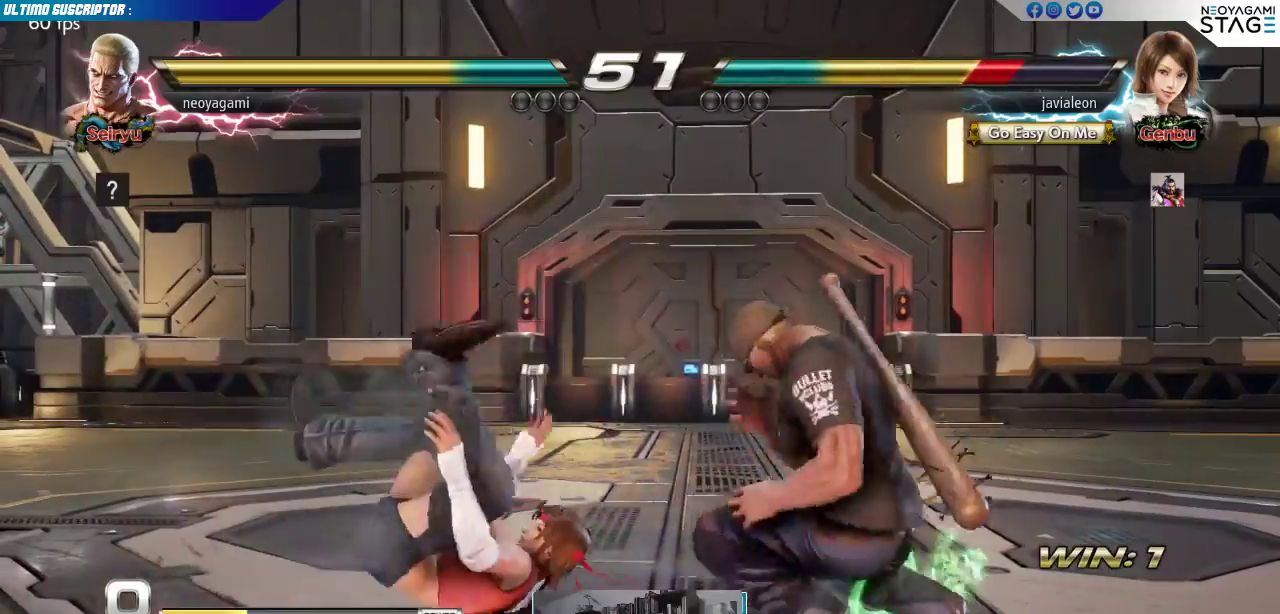
{"dt_ms": 500, "buttons": ["SQUARE"], "left_stick": "center", "events": [[17, "CIRCLE", "up"], [17, "TRIANGLE", "up"], [100, "left_stick", "center"], [433, "SQUARE", "down"]]}
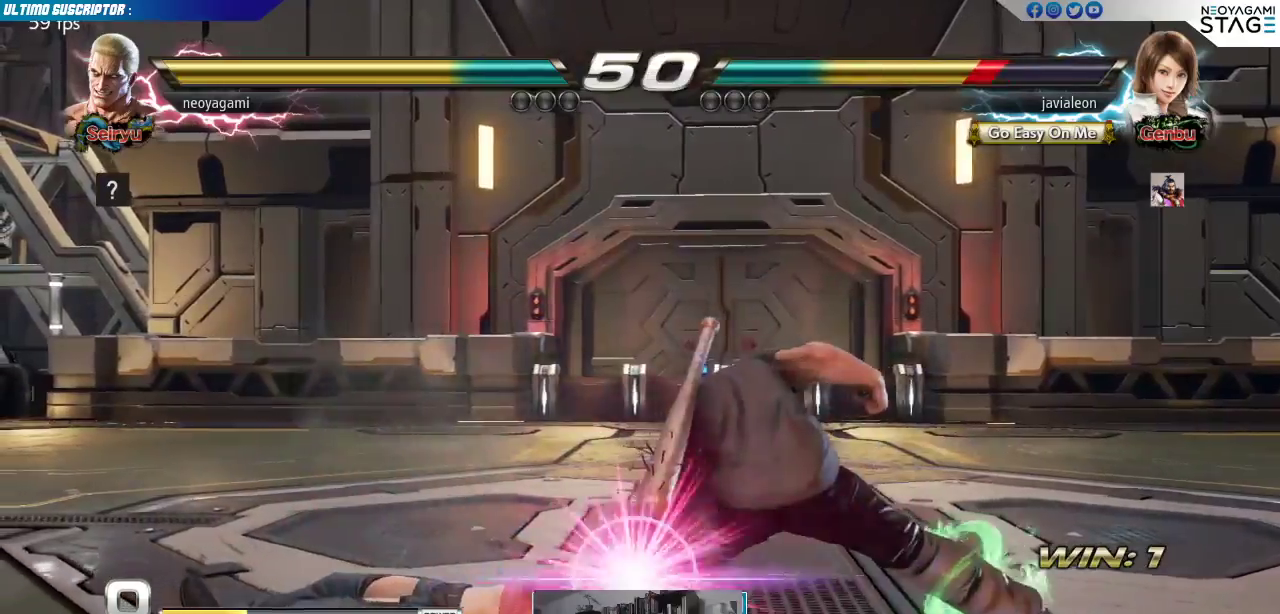
{"dt_ms": 500, "buttons": [], "left_stick": "center", "events": [[17, "SQUARE", "up"], [83, "left_stick", "left"], [100, "SQUARE", "down"], [133, "left_stick", "center"], [233, "SQUARE", "up"], [283, "SQUARE", "down"], [417, "SQUARE", "up"]]}
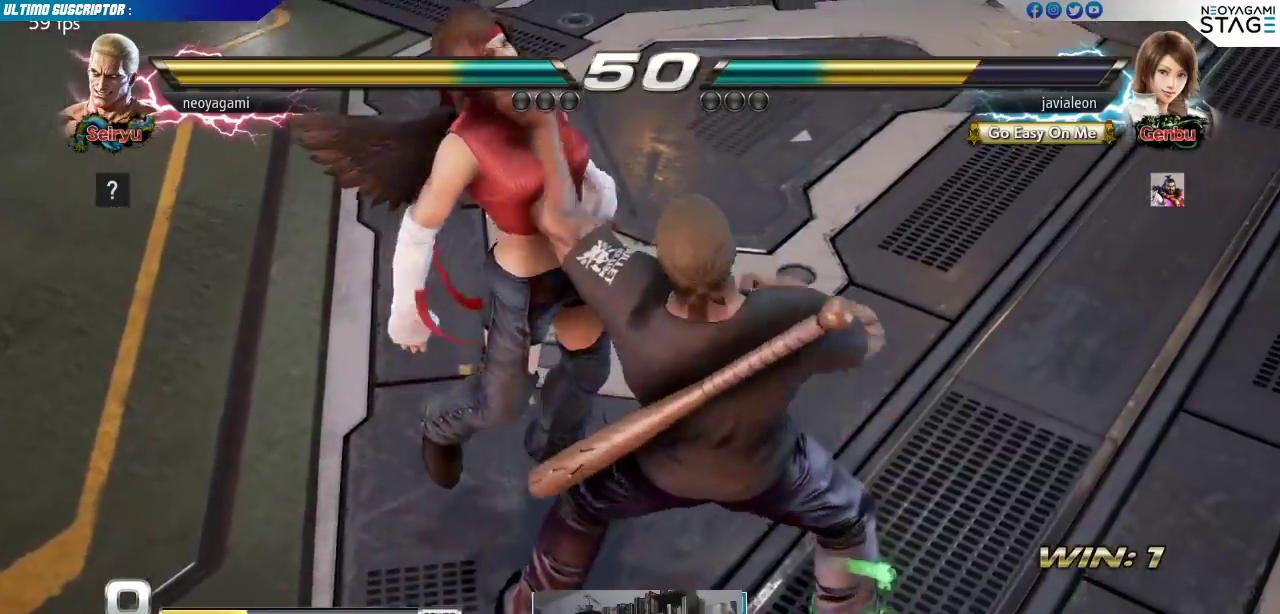
{"dt_ms": 500, "buttons": [], "left_stick": "center", "events": [[67, "SQUARE", "down"], [217, "SQUARE", "up"], [317, "SQUARE", "down"], [467, "SQUARE", "up"]]}
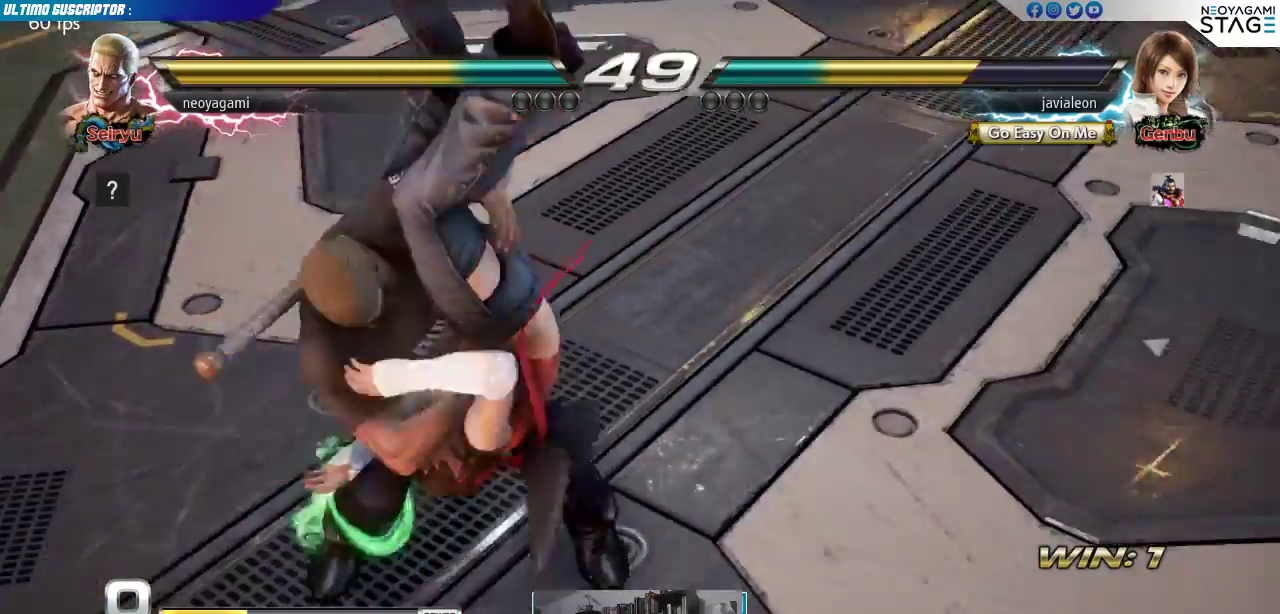
{"dt_ms": 500, "buttons": [], "left_stick": "center", "events": []}
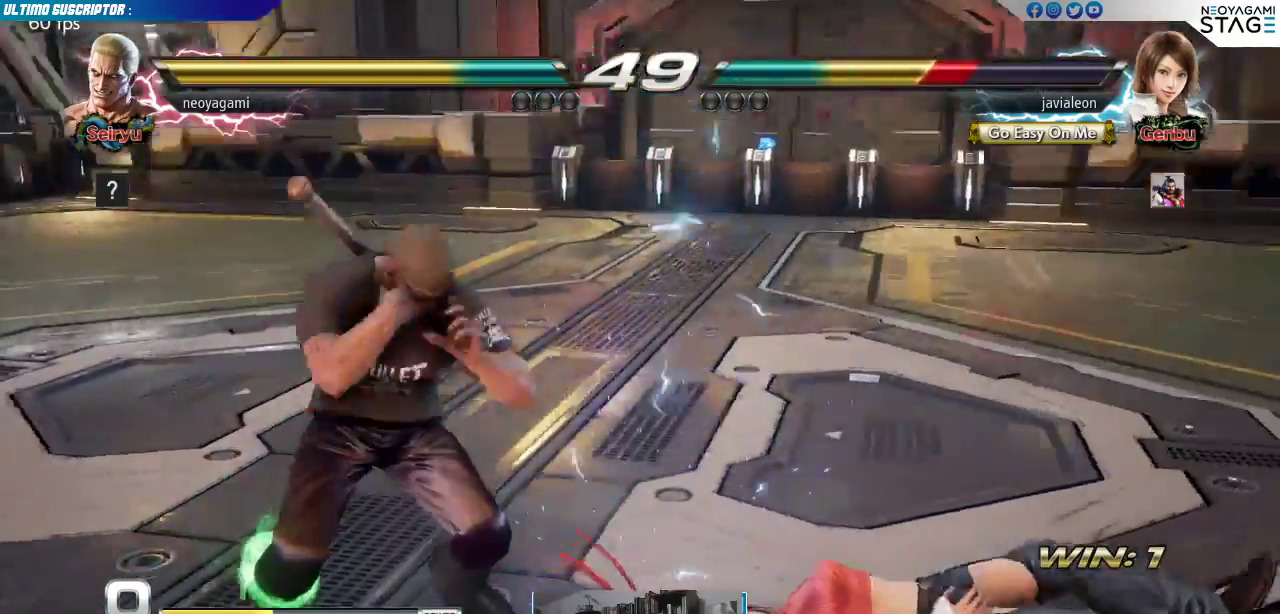
{"dt_ms": 500, "buttons": [], "left_stick": "center", "events": []}
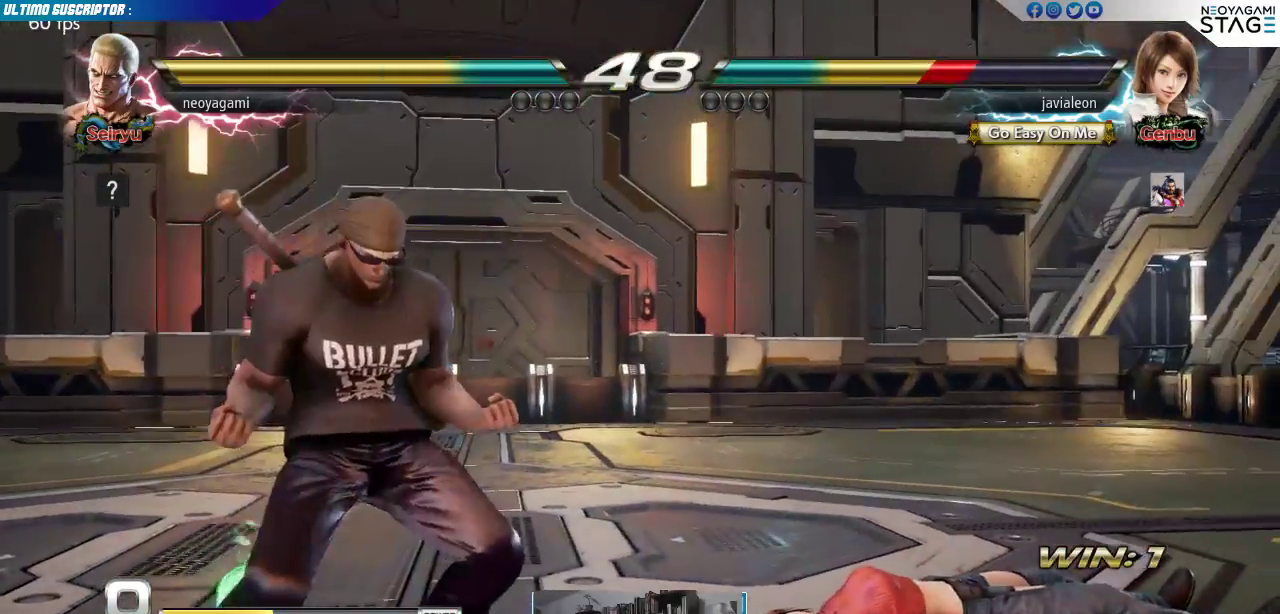
{"dt_ms": 500, "buttons": [], "left_stick": "center", "events": [[167, "left_stick", "right"], [217, "left_stick", "center"], [283, "left_stick", "right"], [483, "left_stick", "center"]]}
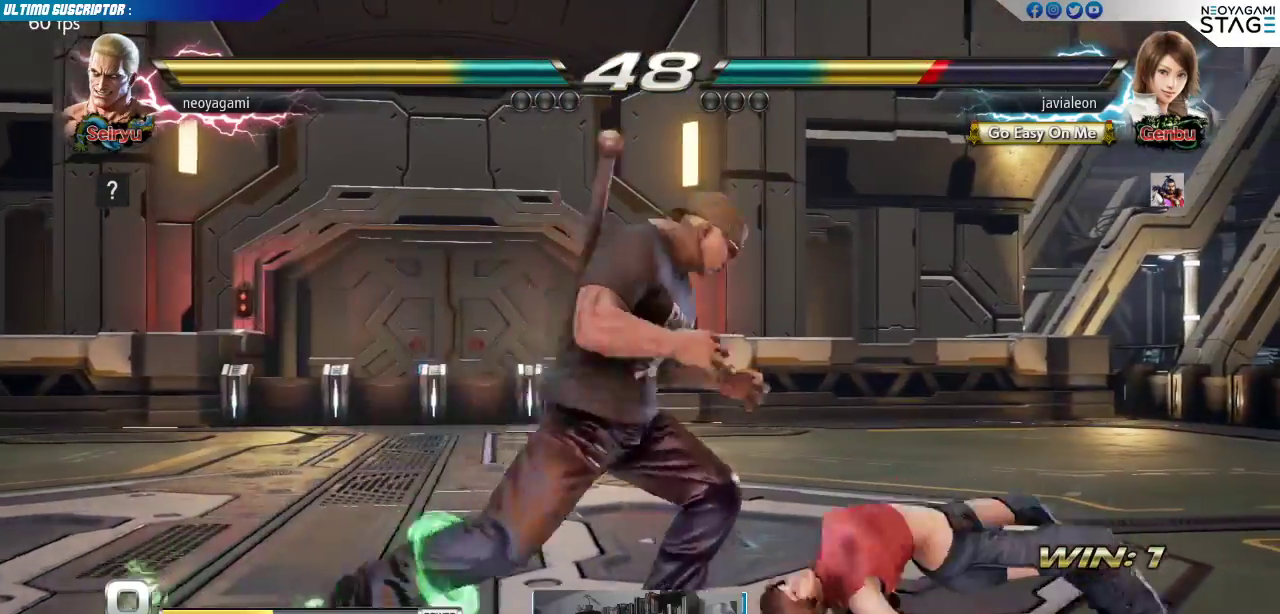
{"dt_ms": 500, "buttons": [], "left_stick": "center", "events": [[50, "left_stick", "down"], [83, "CIRCLE", "down"], [83, "TRIANGLE", "down"], [117, "TRIANGLE", "up"], [133, "CIRCLE", "up"], [167, "left_stick", "center"]]}
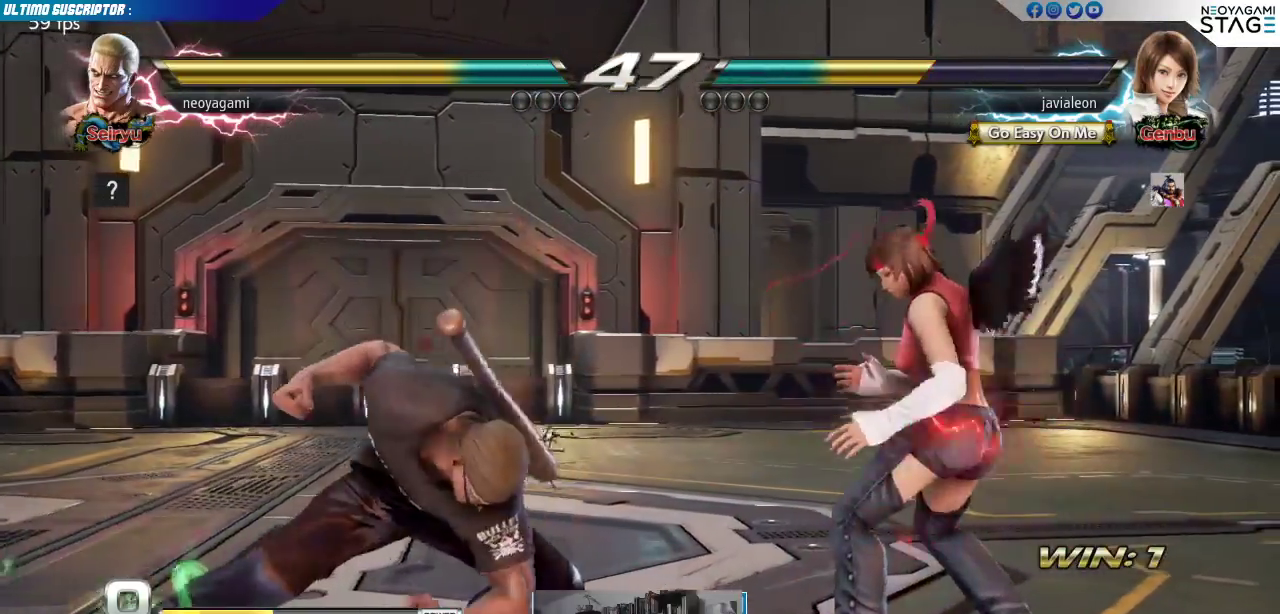
{"dt_ms": 500, "buttons": [], "left_stick": "left", "events": [[117, "left_stick", "left"], [167, "left_stick", "center"], [233, "left_stick", "left"], [300, "left_stick", "center"], [367, "left_stick", "left"], [433, "left_stick", "center"], [483, "left_stick", "left"]]}
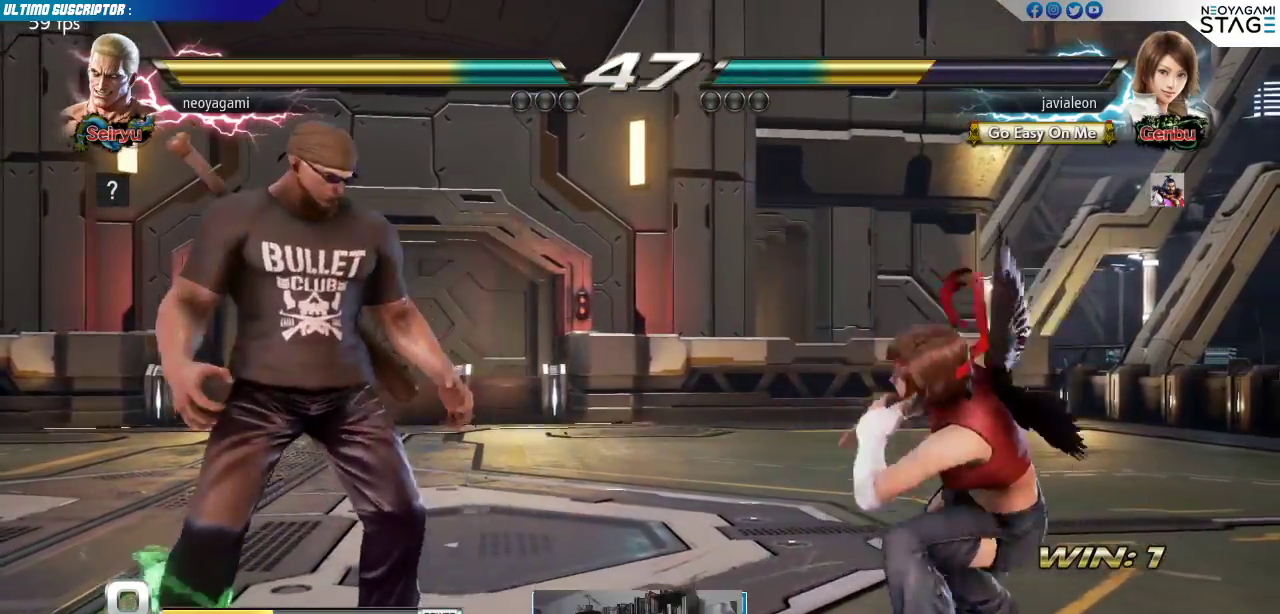
{"dt_ms": 500, "buttons": [], "left_stick": "down"}
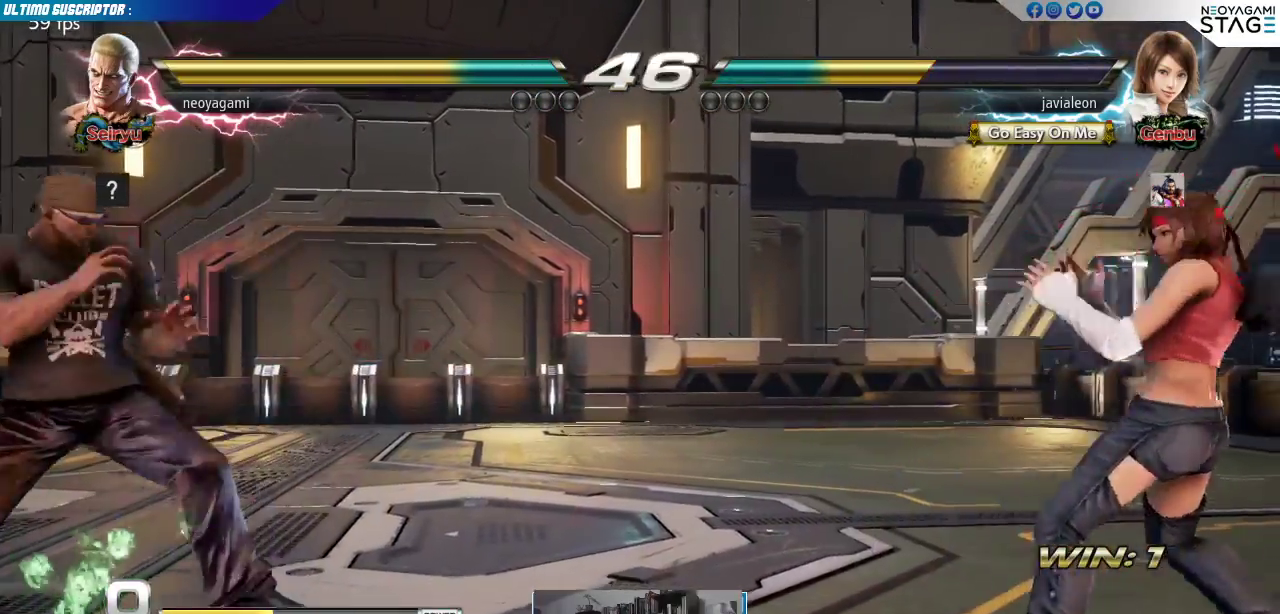
{"dt_ms": 500, "buttons": [], "left_stick": "center"}
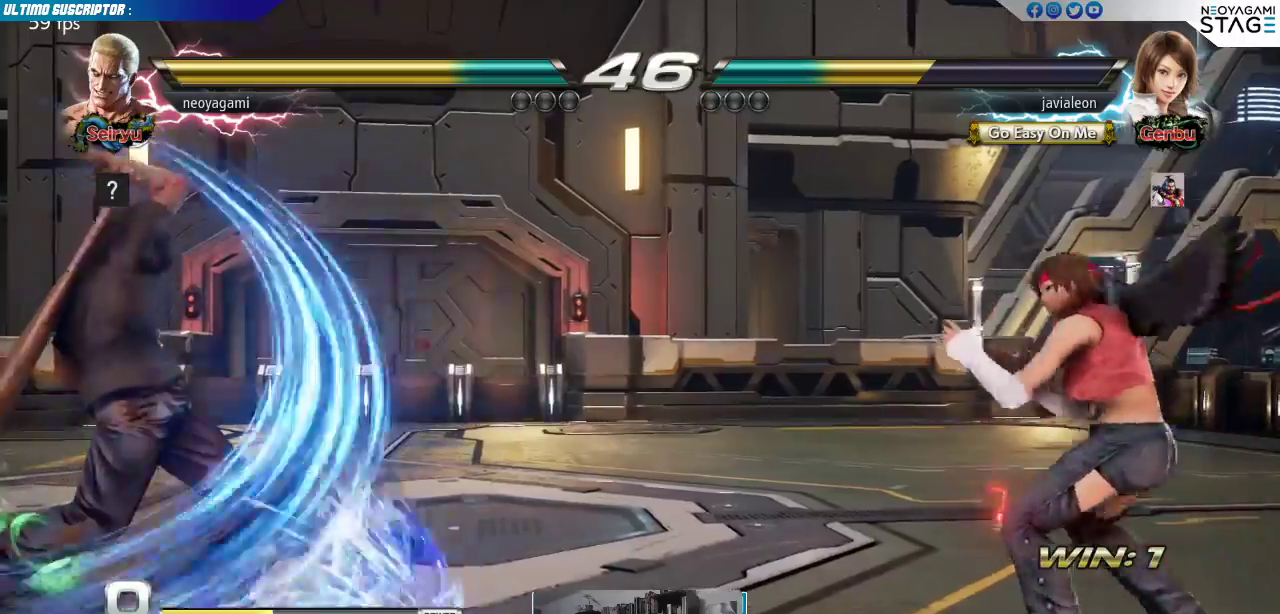
{"dt_ms": 1000, "buttons": [], "left_stick": "down"}
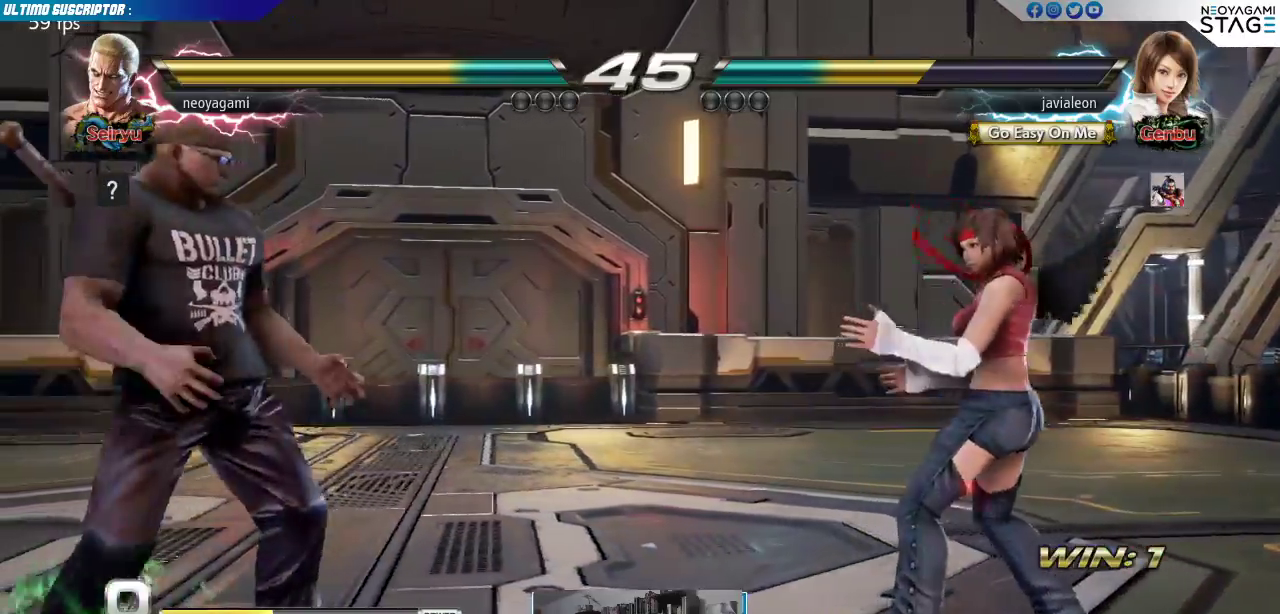
{"dt_ms": 500, "buttons": [], "left_stick": "left"}
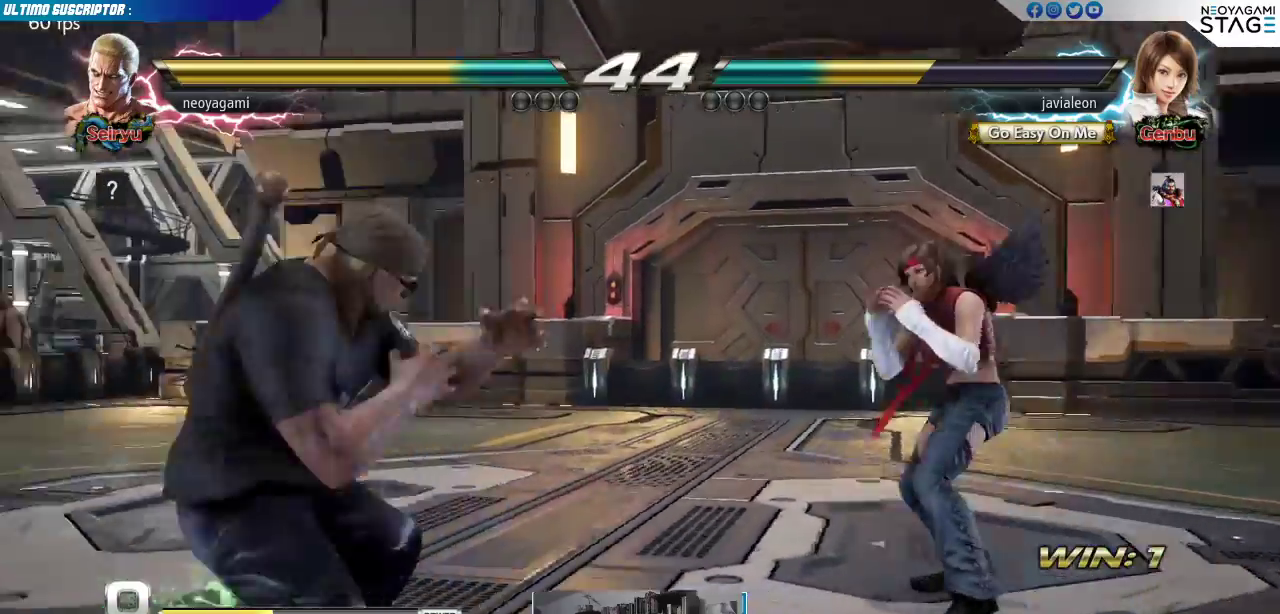
{"dt_ms": 500, "buttons": [], "left_stick": "down", "events": [[133, "left_stick", "down"], [200, "left_stick", "center"], [317, "left_stick", "left"], [367, "left_stick", "center"], [417, "left_stick", "left"], [500, "left_stick", "down"]]}
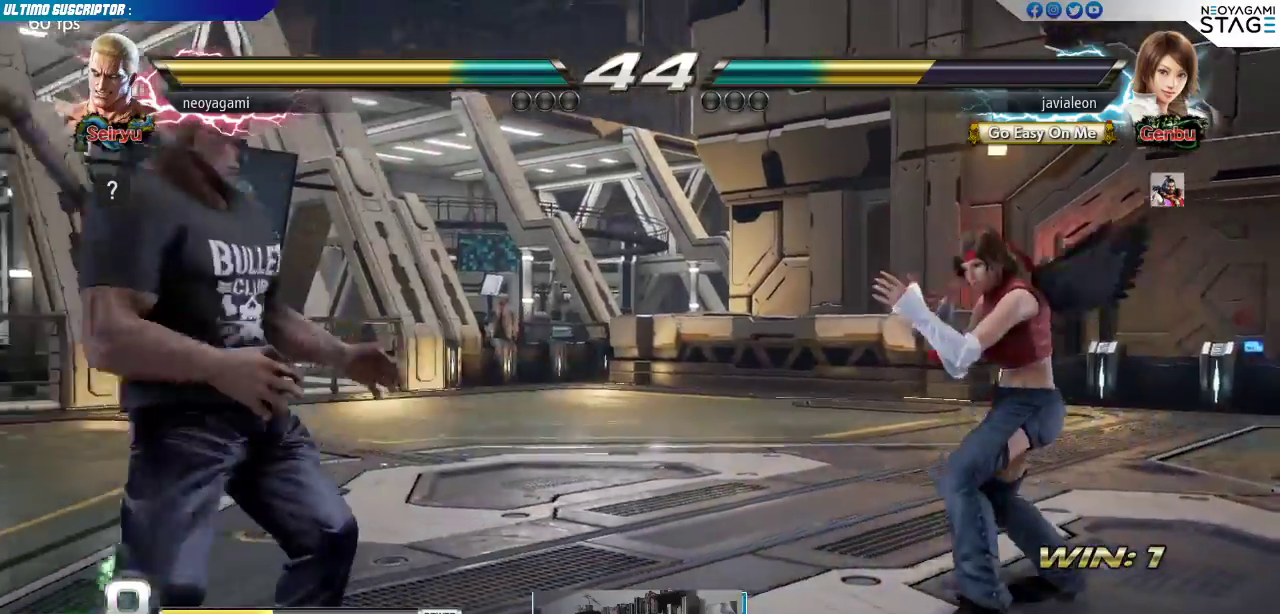
{"dt_ms": 500, "buttons": [], "left_stick": "left", "events": [[67, "left_stick", "center"], [233, "left_stick", "down"], [300, "left_stick", "center"], [483, "left_stick", "left"]]}
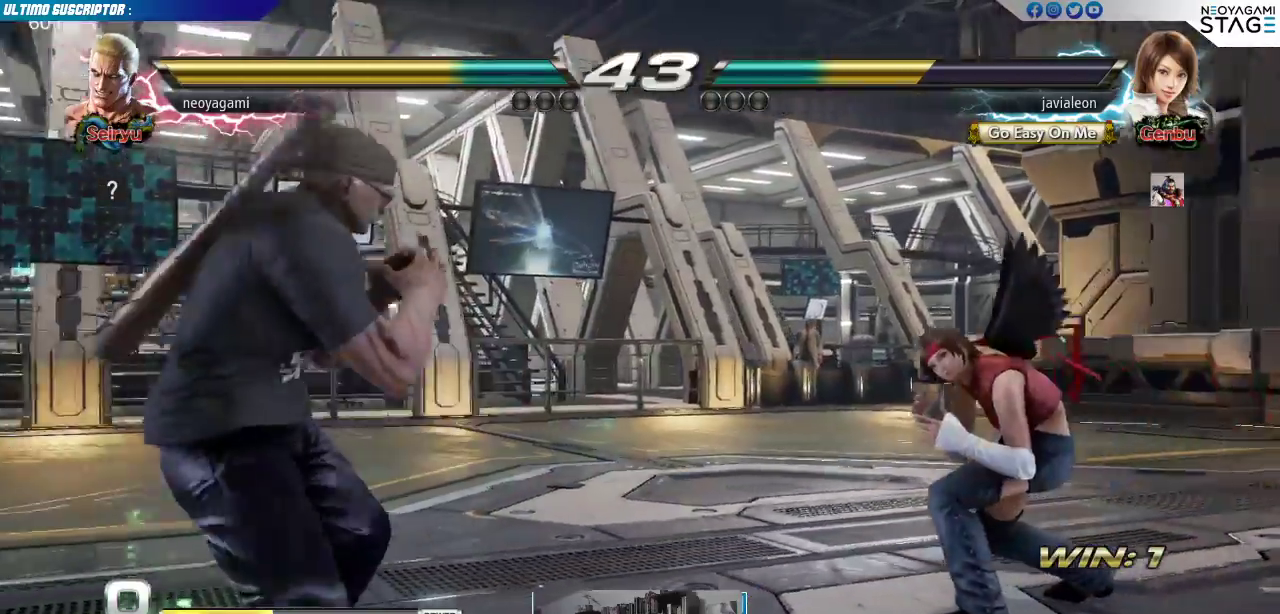
{"dt_ms": 500, "buttons": [], "left_stick": "center", "events": [[50, "left_stick", "center"], [100, "left_stick", "down"], [217, "left_stick", "right"], [350, "SQUARE", "down"], [350, "left_stick", "center"], [383, "SQUARE", "up"]]}
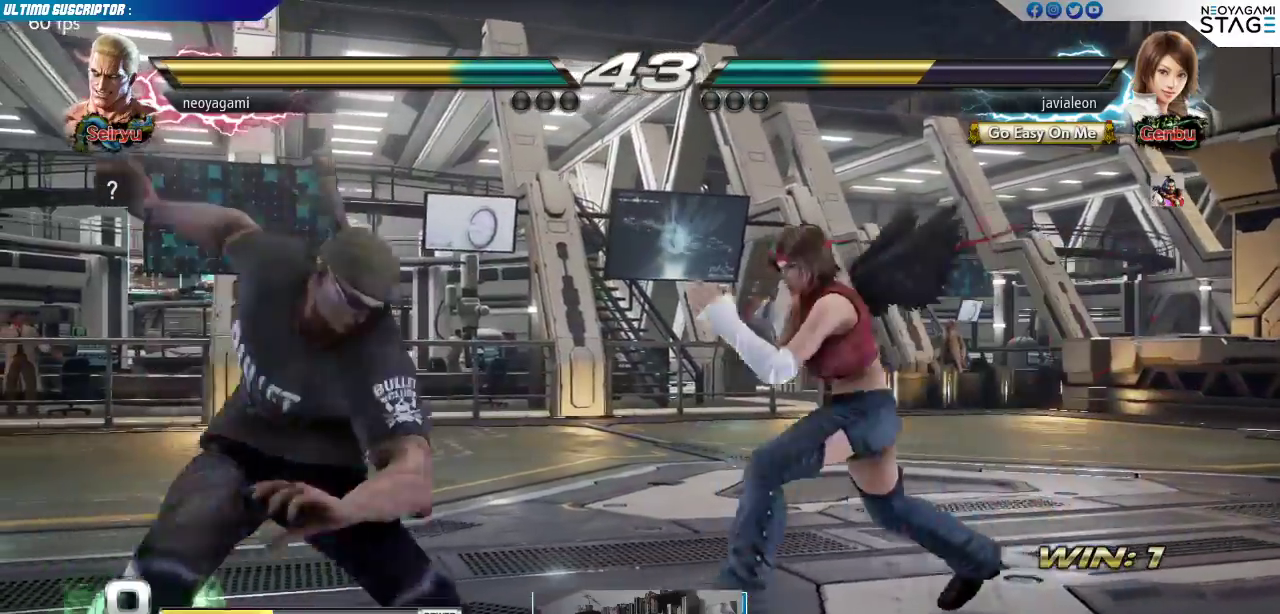
{"dt_ms": 500, "buttons": [], "left_stick": "center", "events": []}
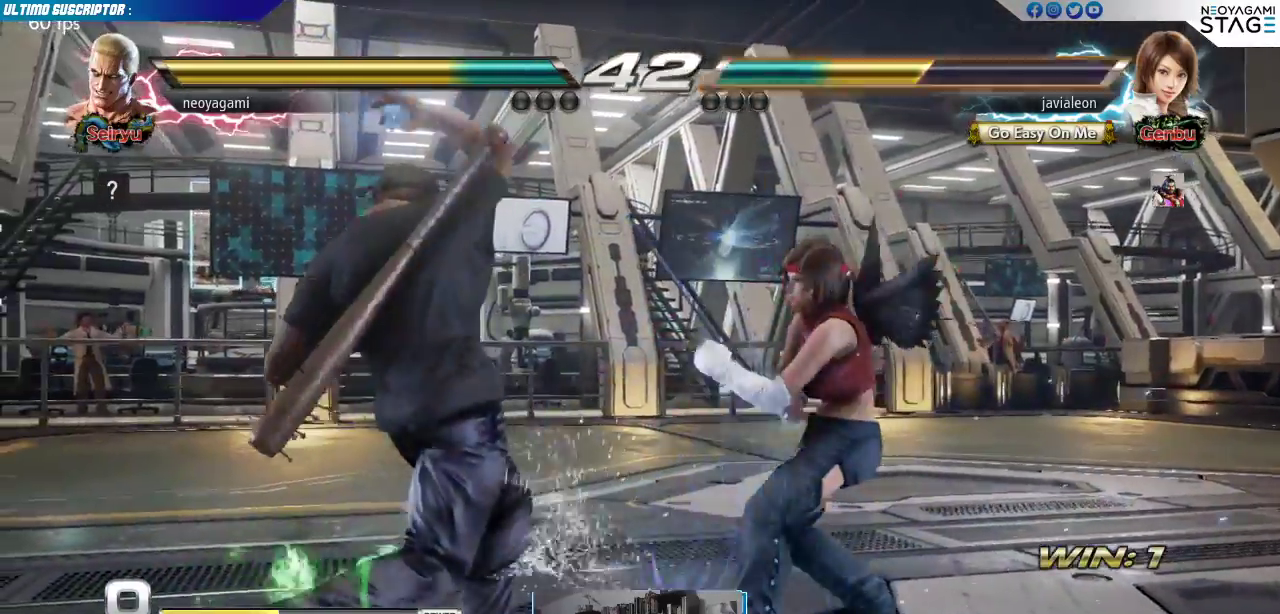
{"dt_ms": 500, "buttons": [], "left_stick": "left", "events": [[83, "left_stick", "left"], [150, "left_stick", "center"], [200, "left_stick", "left"]]}
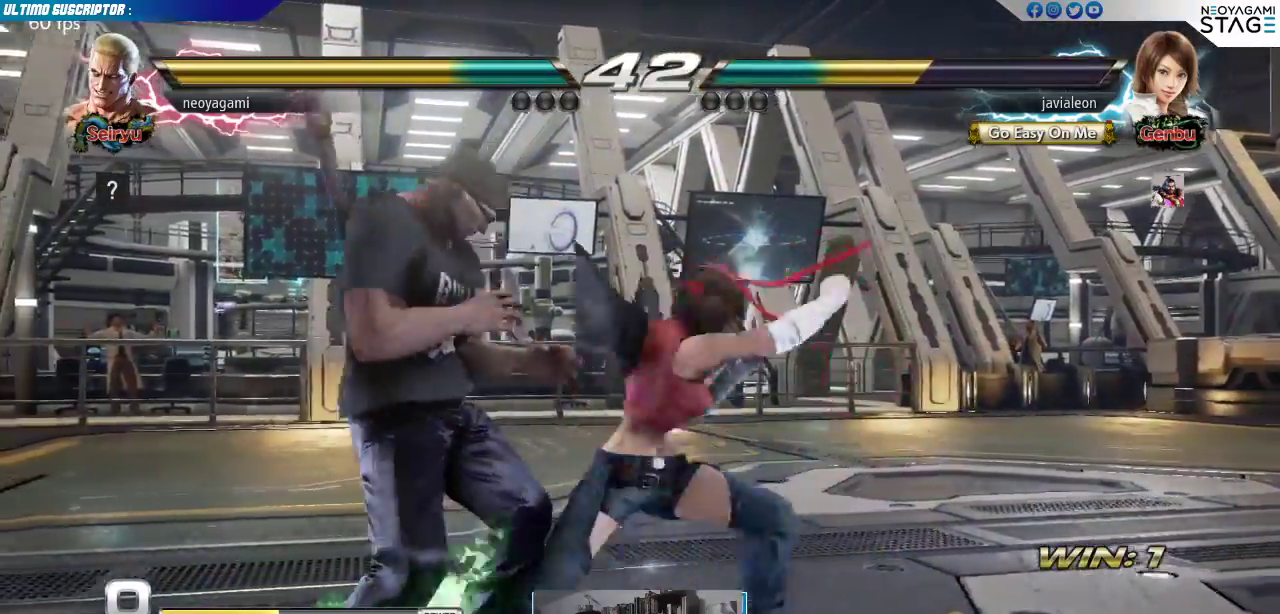
{"dt_ms": 1000, "buttons": [], "left_stick": "center"}
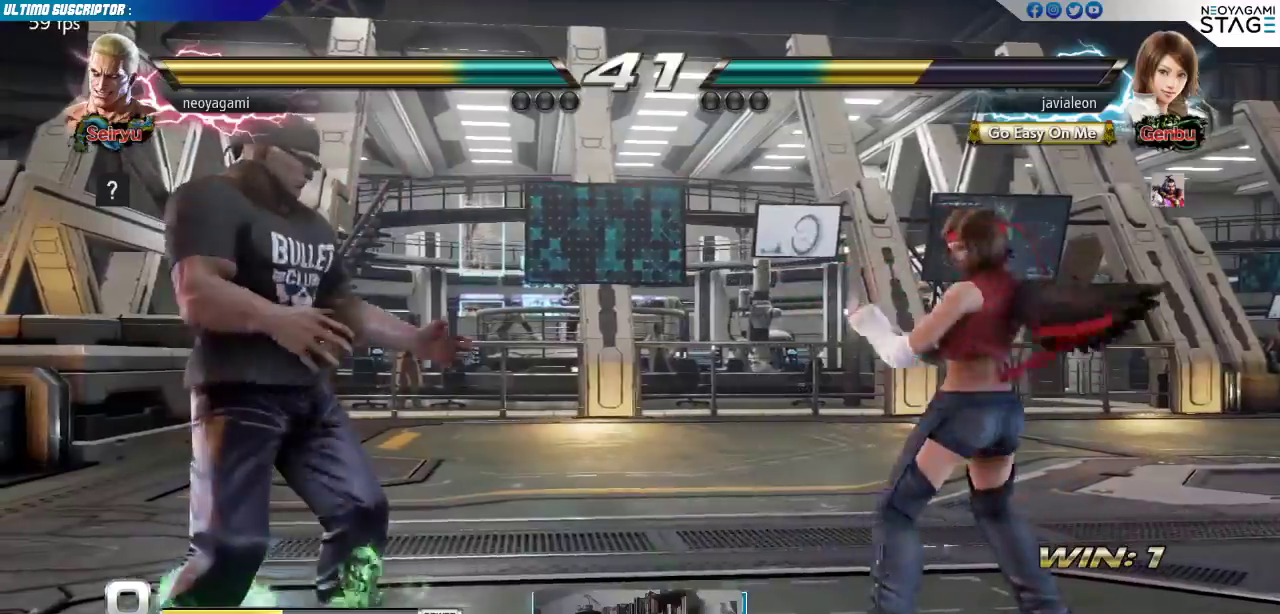
{"dt_ms": 500, "buttons": [], "left_stick": "left", "events": [[17, "left_stick", "down"], [267, "left_stick", "left"], [317, "left_stick", "center"], [367, "left_stick", "left"]]}
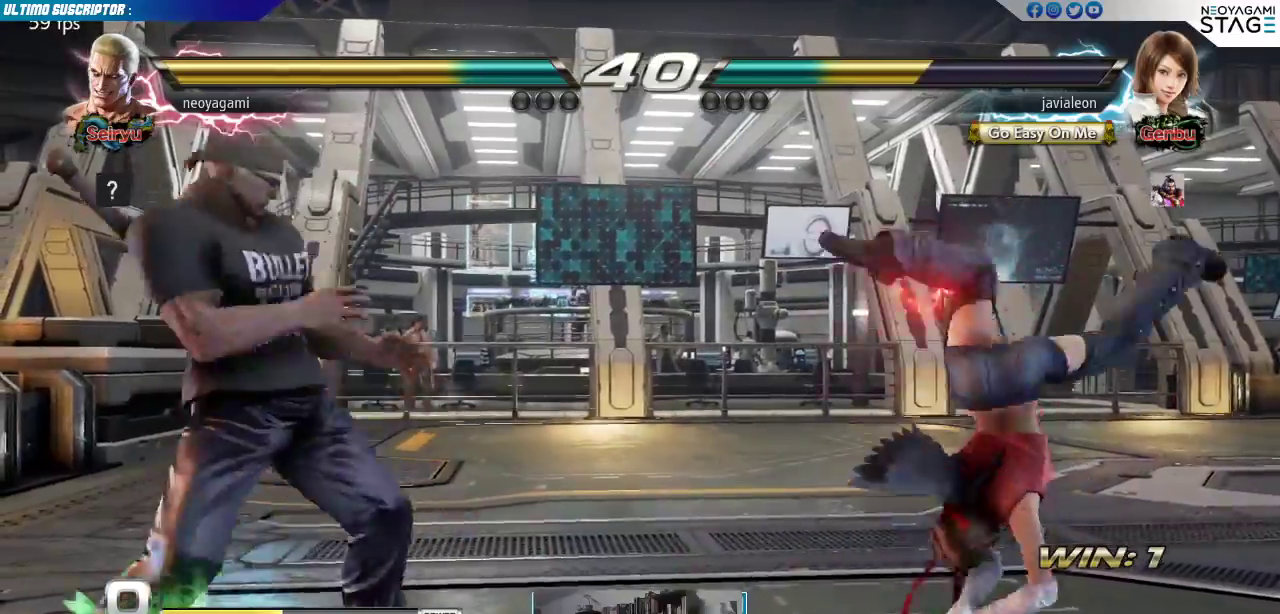
{"dt_ms": 500, "buttons": [], "left_stick": "center"}